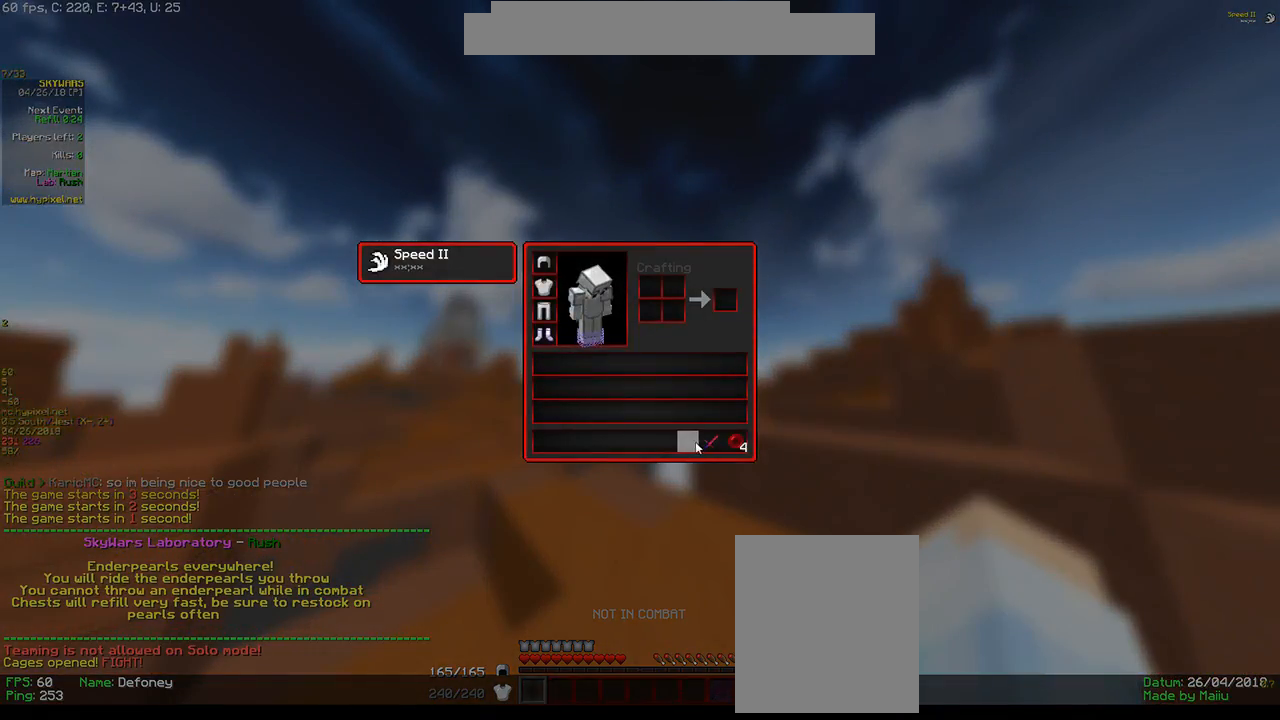
Gameplay with keyboard and mouse; each line is a JSON object with the keys and mouse buttons held at the frame after it. "events" lists presses ("down") and releases ("up") of "a", "d", "s", "w", "mouse_left" and "mouse_right" between this image and that frame as [ms after this image, input, new state], when the widget could be followed in between. "mouse_left", "mouse_right" = the "left", "right" buttons of the "mouse" list. No other keys are recorded. Fast repeated clicks can show as one long hold. Mouse movement is not recorded.
{"keys": [], "mouse": [], "events": []}
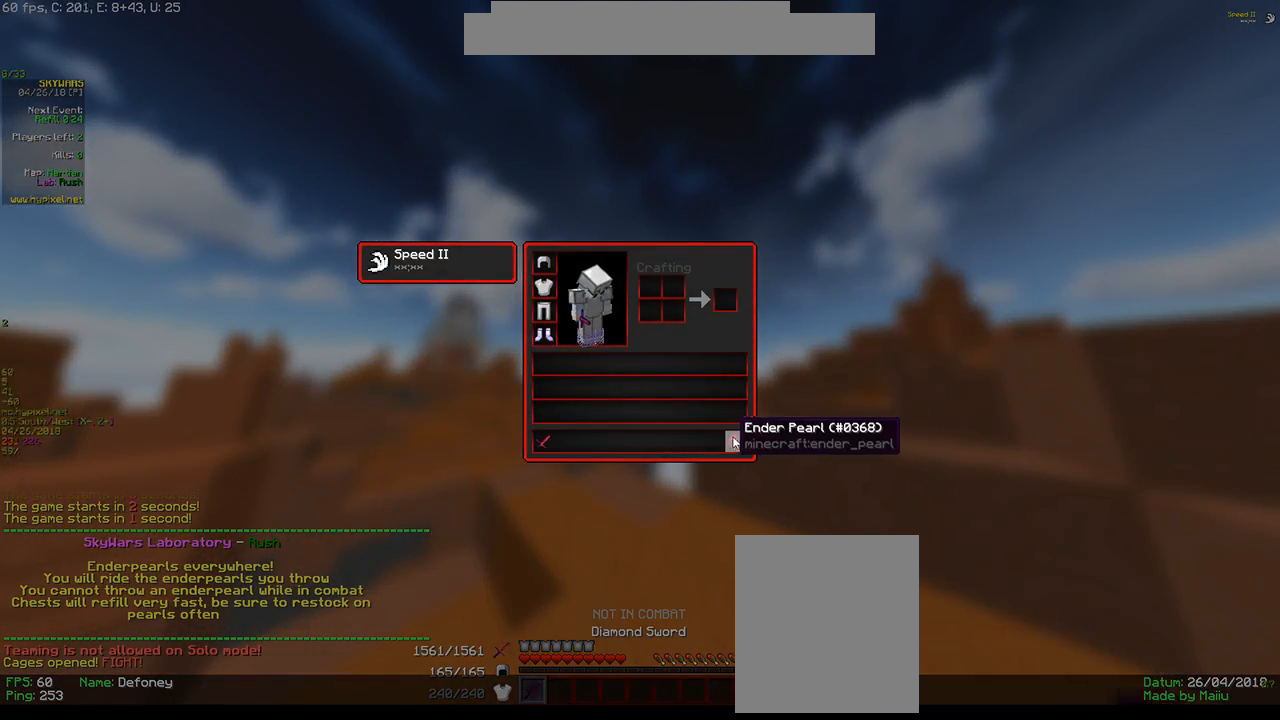
{"keys": [], "mouse": [], "events": []}
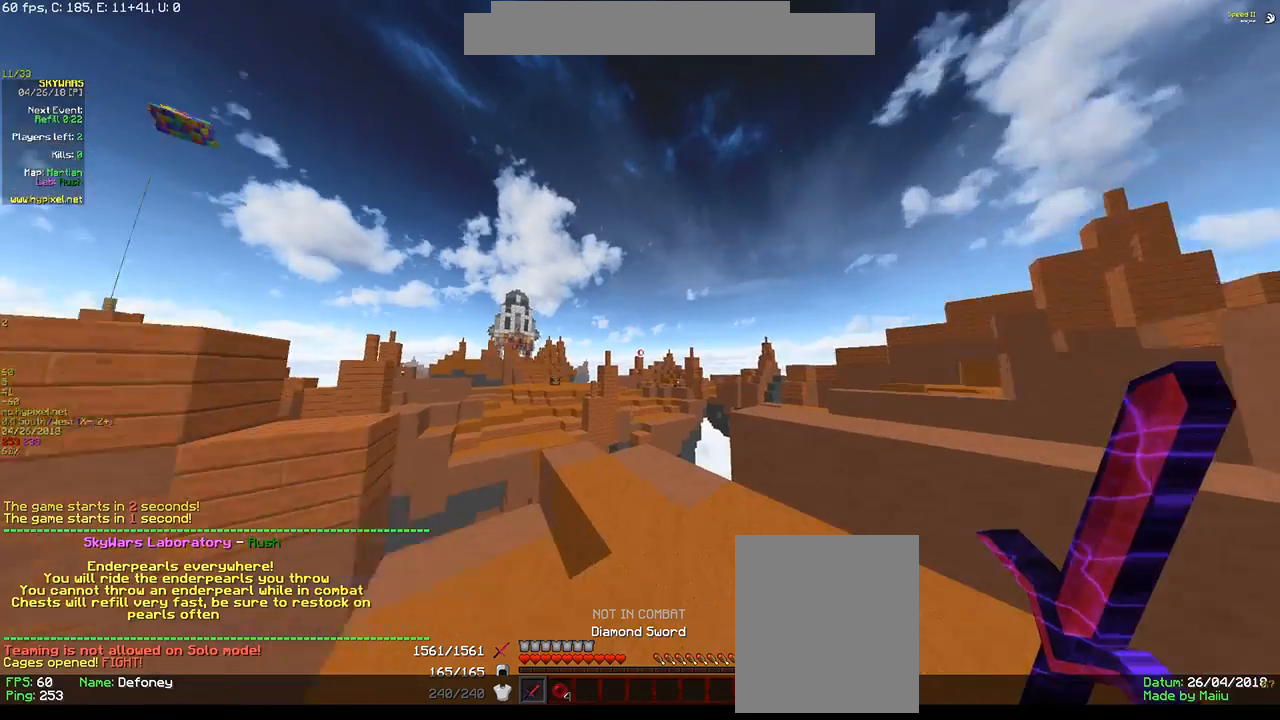
{"keys": ["a", "w"], "mouse": [], "events": [[333, "a", "down"], [400, "w", "down"]]}
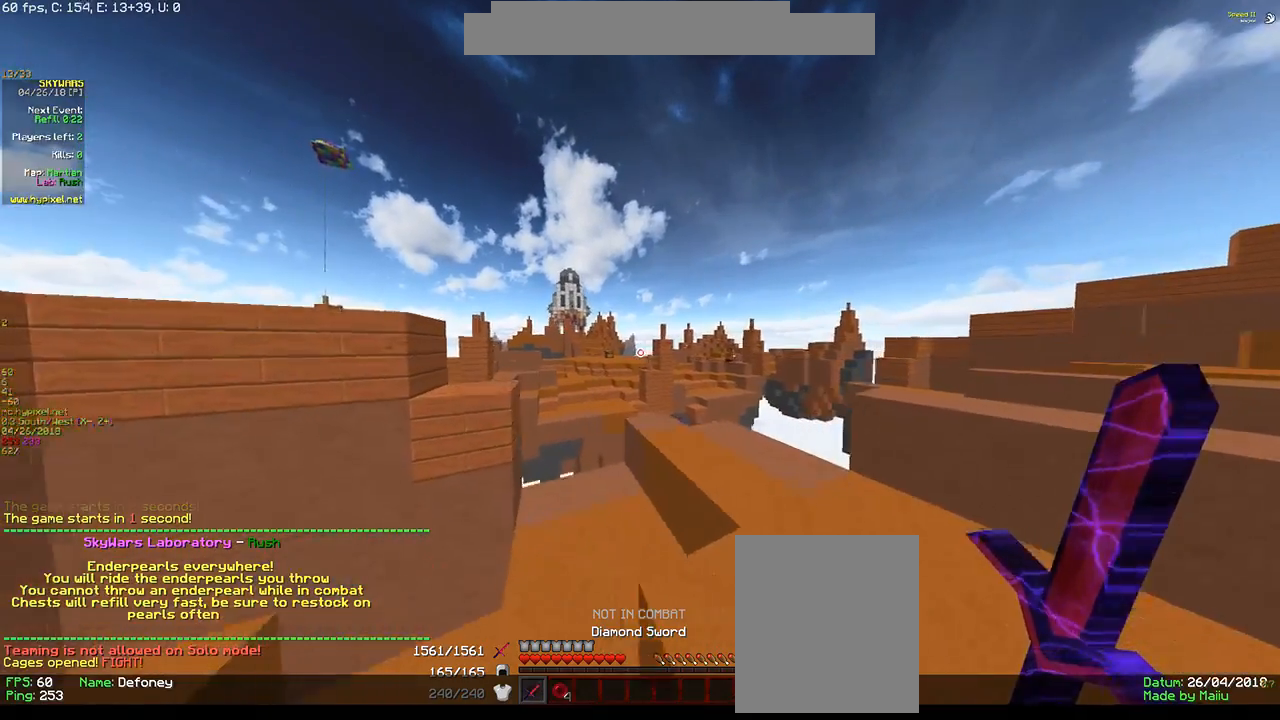
{"keys": ["d", "w"], "mouse": [], "events": [[116, "a", "up"], [466, "d", "down"]]}
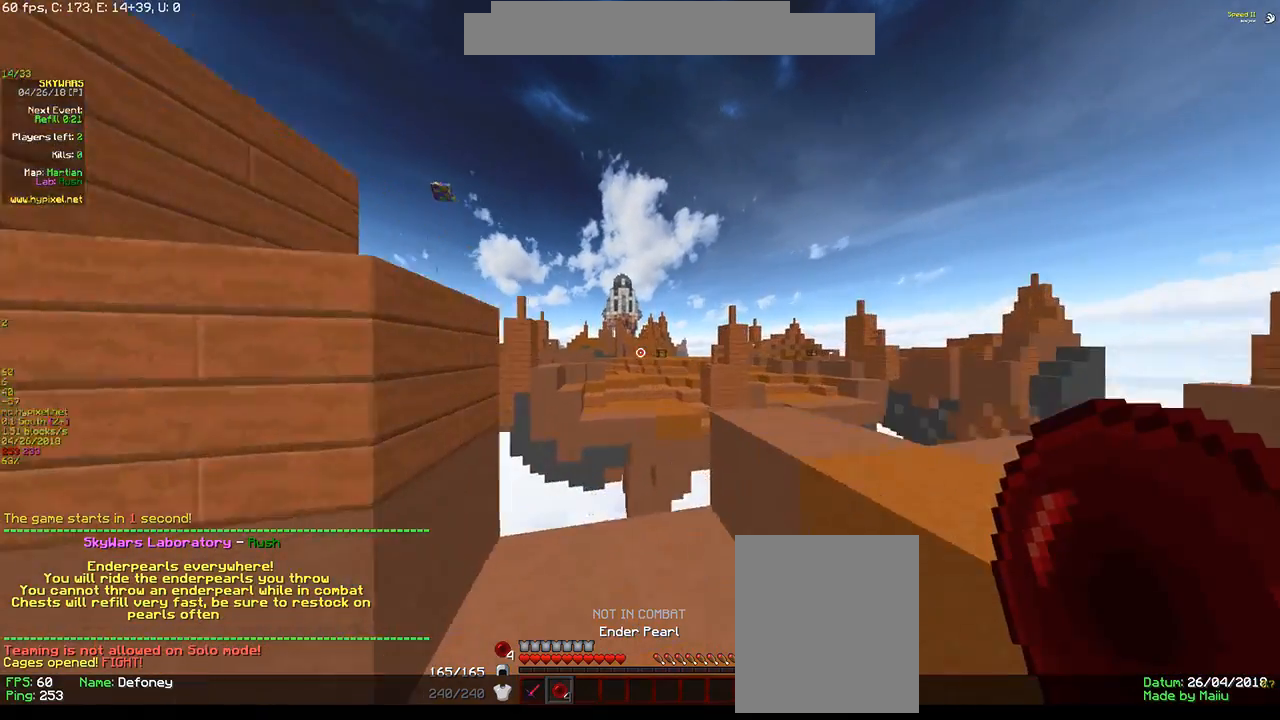
{"keys": [], "mouse": [], "events": [[116, "d", "up"], [200, "w", "up"]]}
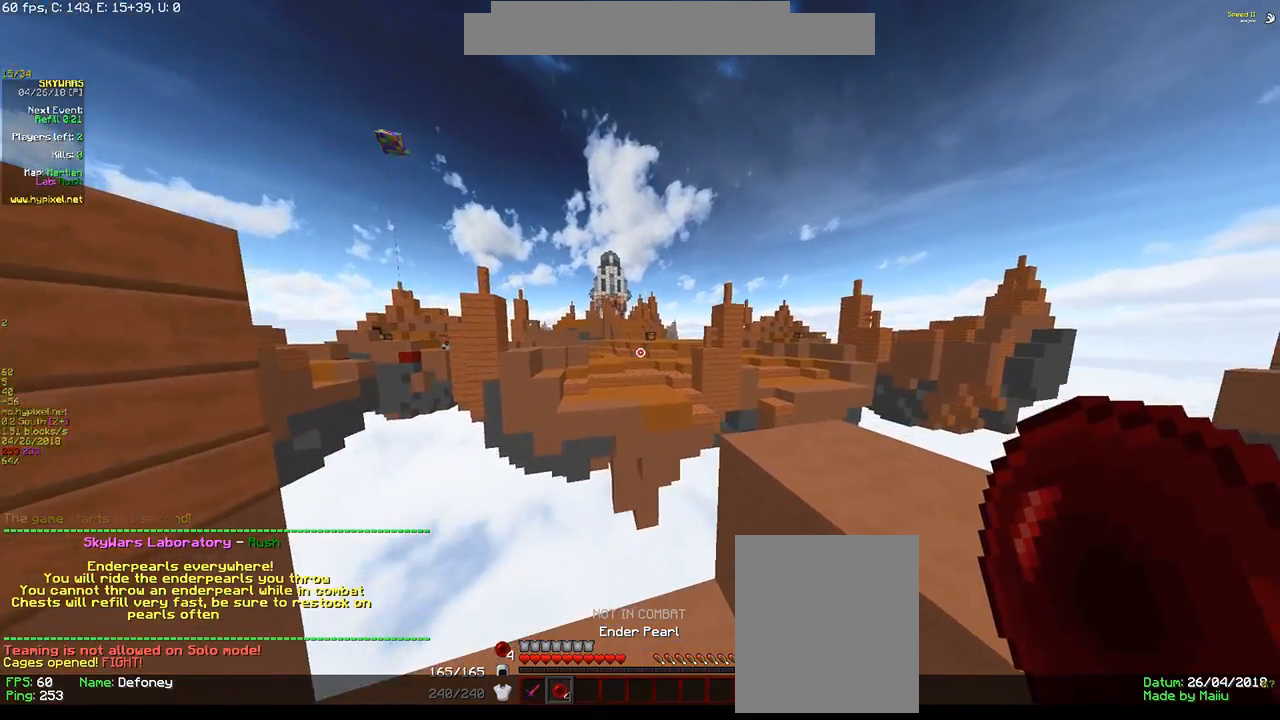
{"keys": [], "mouse": [], "events": [[216, "mouse_right", "down"], [416, "mouse_right", "up"]]}
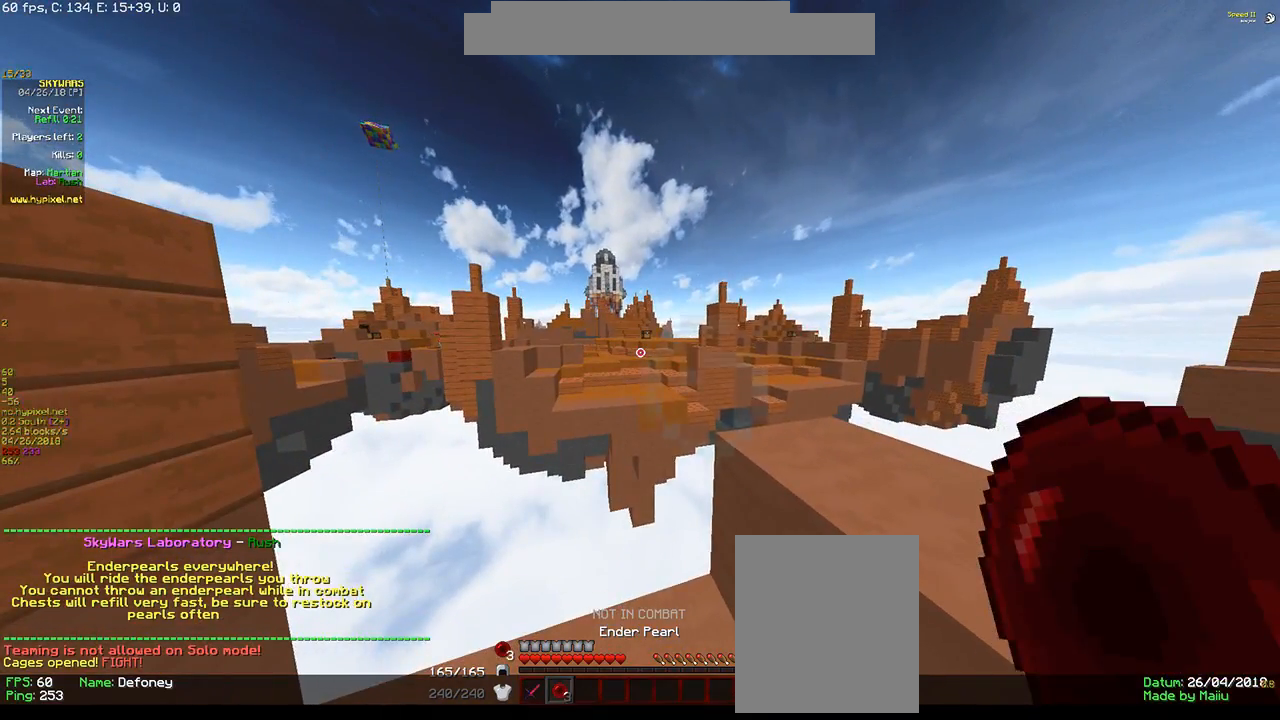
{"keys": [], "mouse": ["right"], "events": [[466, "mouse_right", "down"]]}
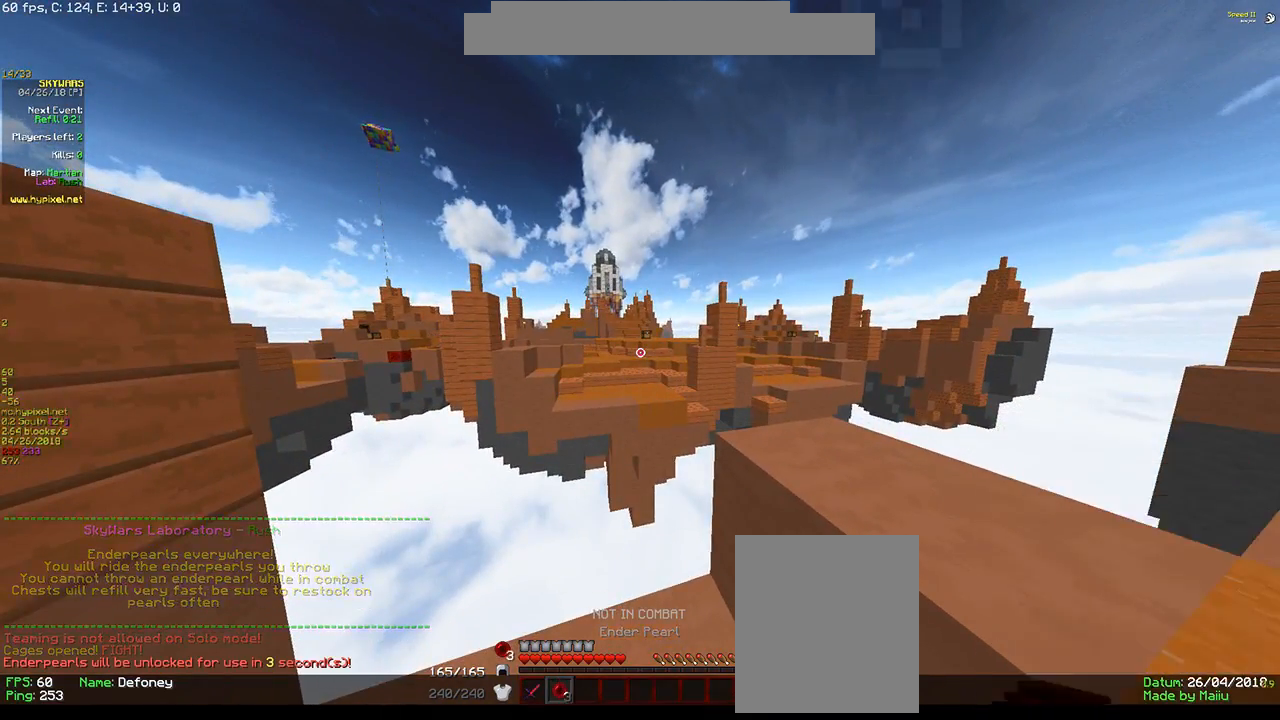
{"keys": [], "mouse": ["right"], "events": [[166, "mouse_right", "up"], [433, "mouse_right", "down"]]}
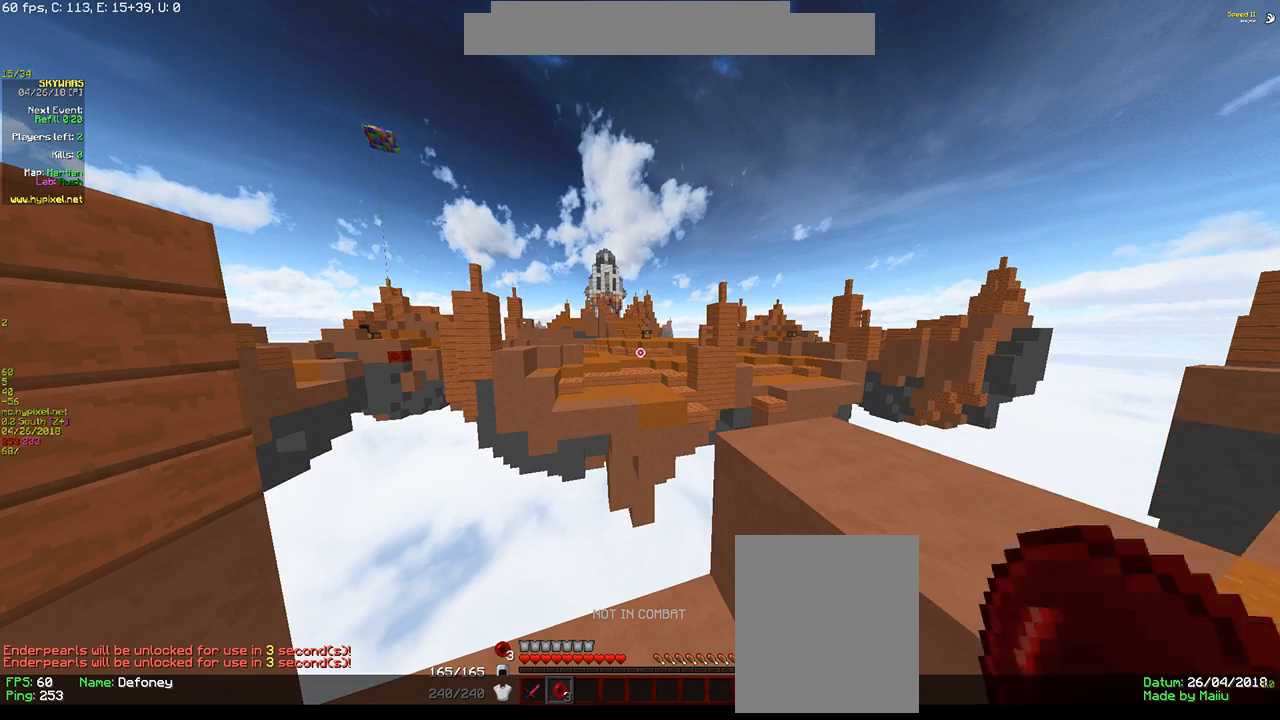
{"keys": [], "mouse": ["right"], "events": [[116, "mouse_right", "up"], [300, "mouse_right", "down"]]}
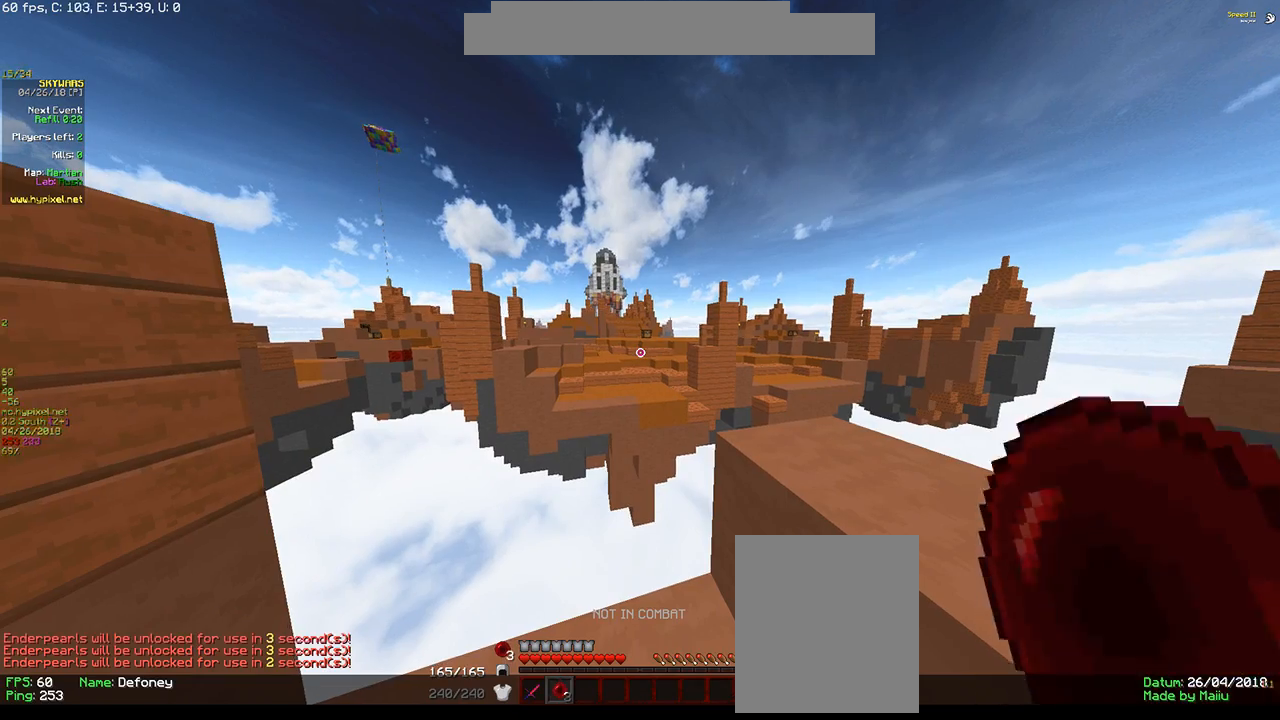
{"keys": [], "mouse": ["right"], "events": []}
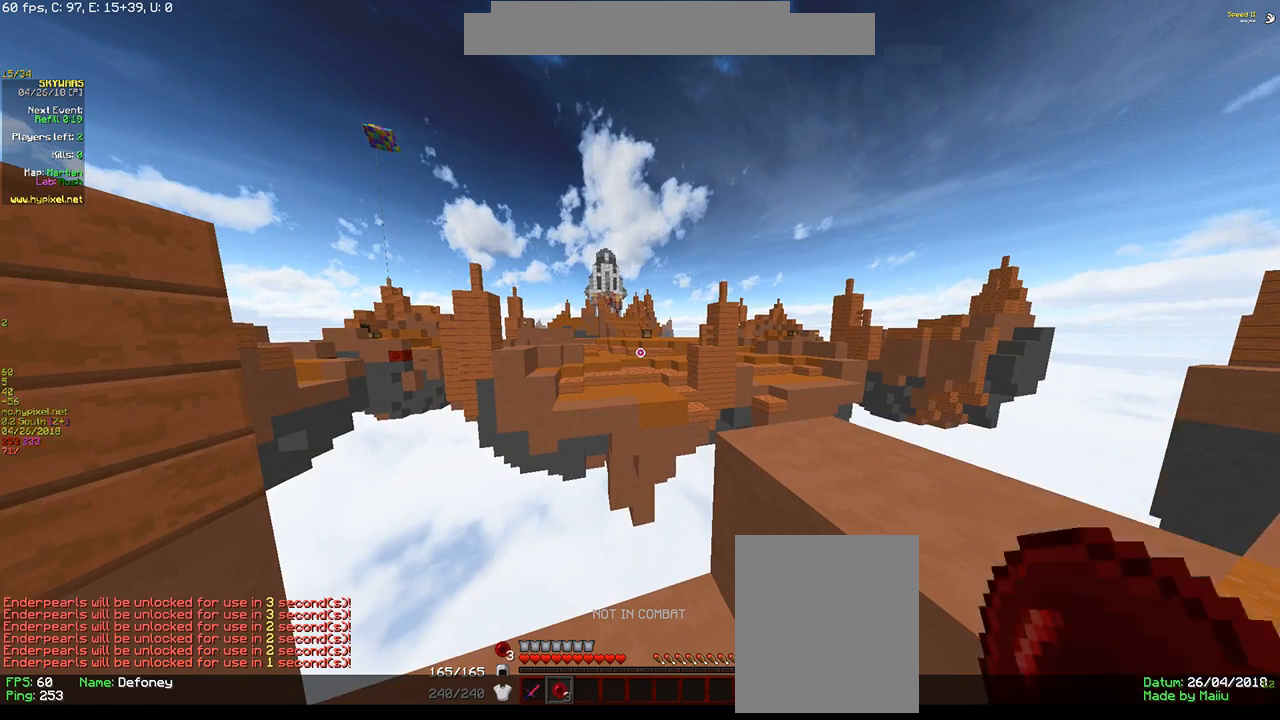
{"keys": [], "mouse": ["right"], "events": []}
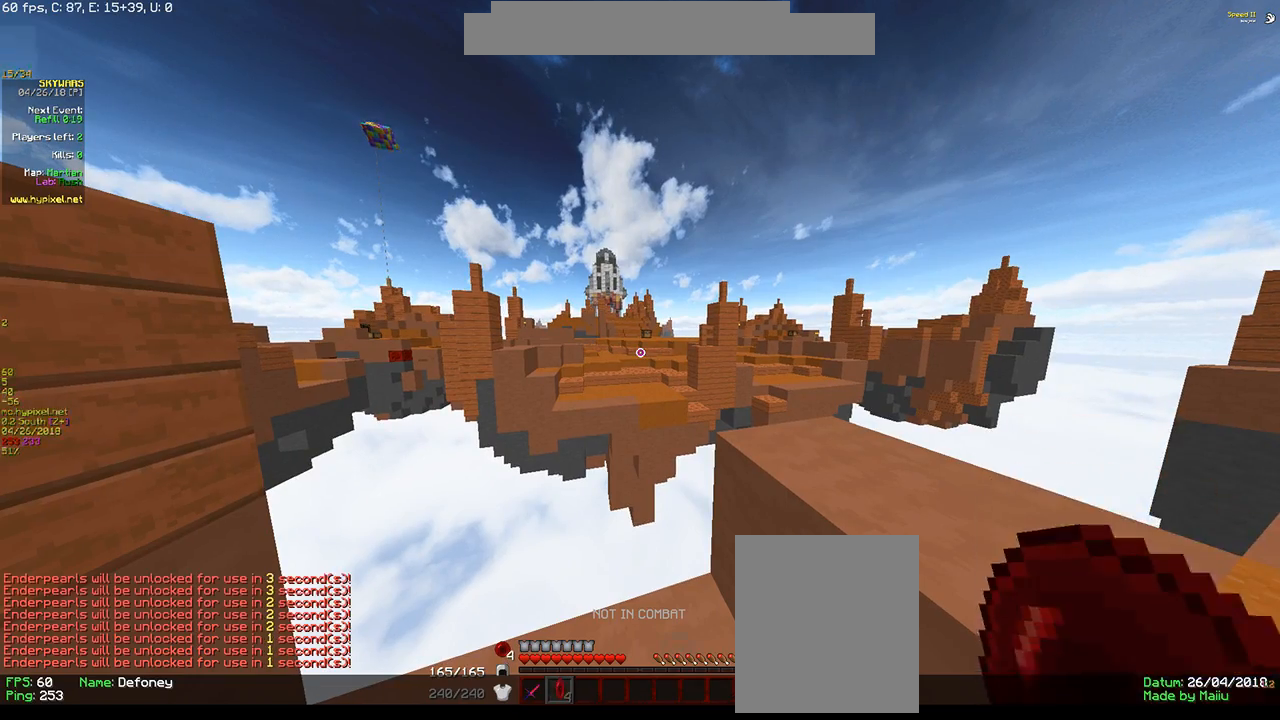
{"keys": [], "mouse": ["right"], "events": []}
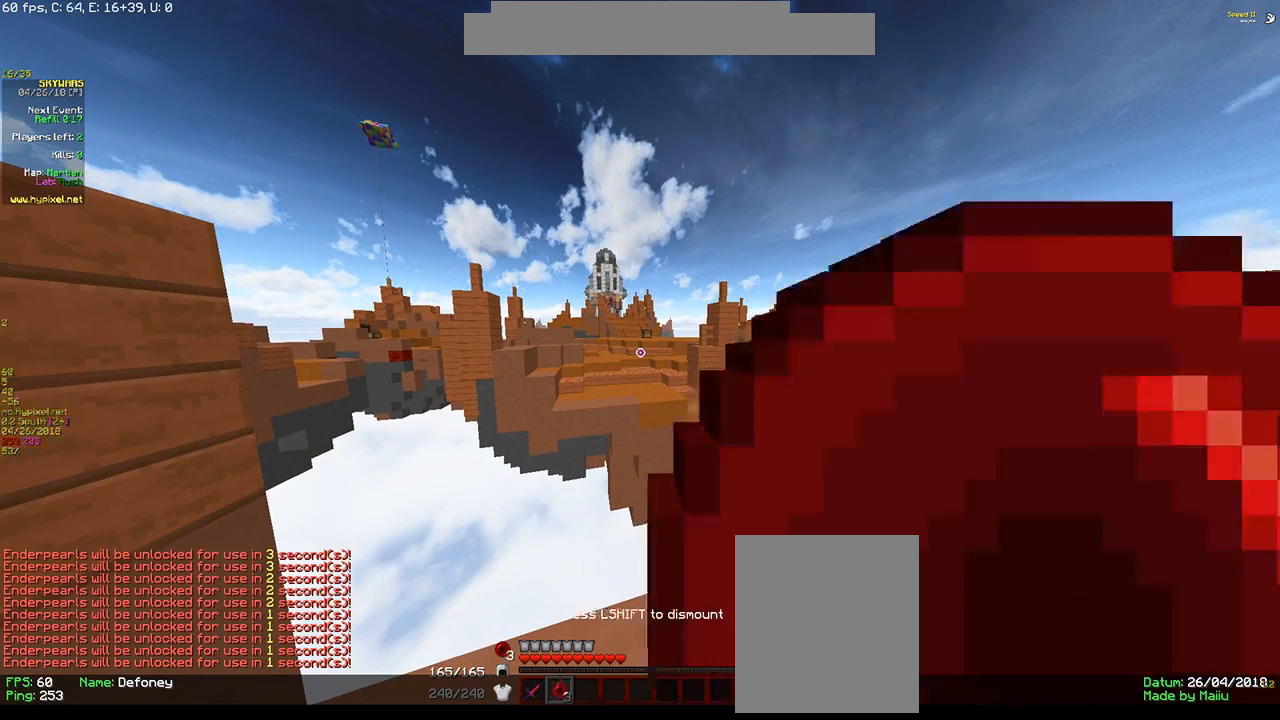
{"keys": [], "mouse": [], "events": [[383, "mouse_right", "up"]]}
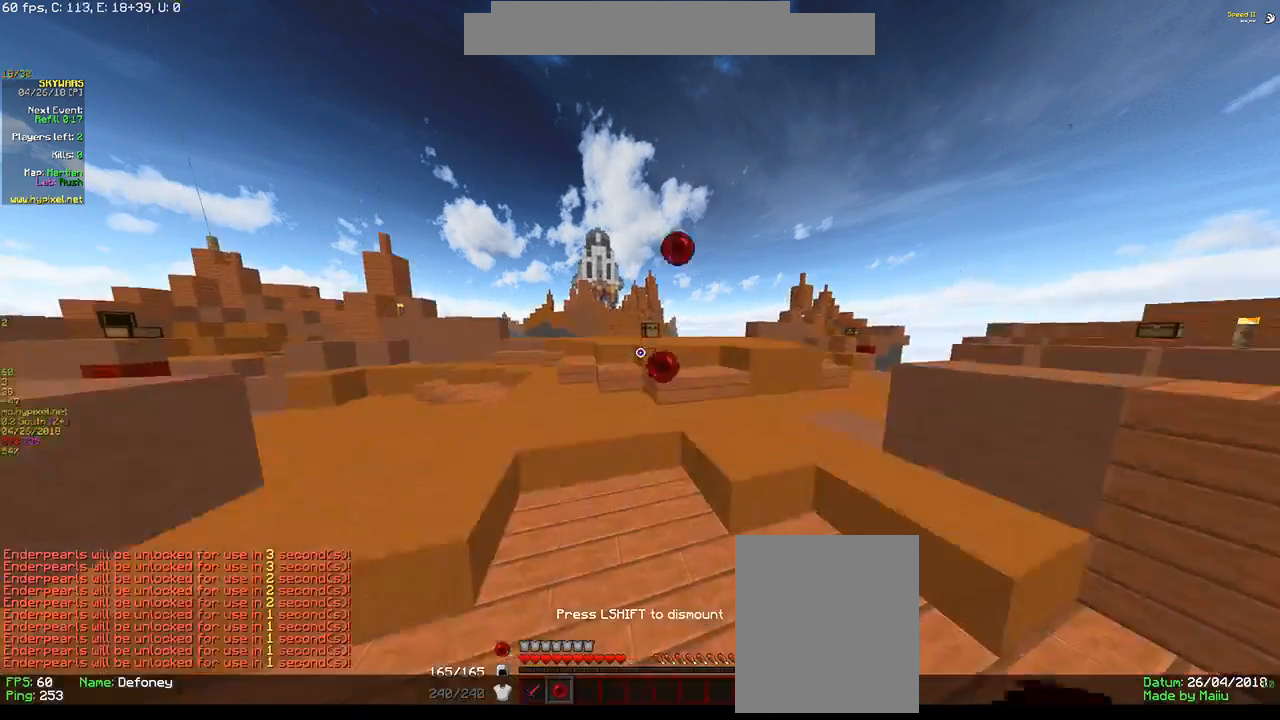
{"keys": ["w"], "mouse": [], "events": [[166, "w", "down"]]}
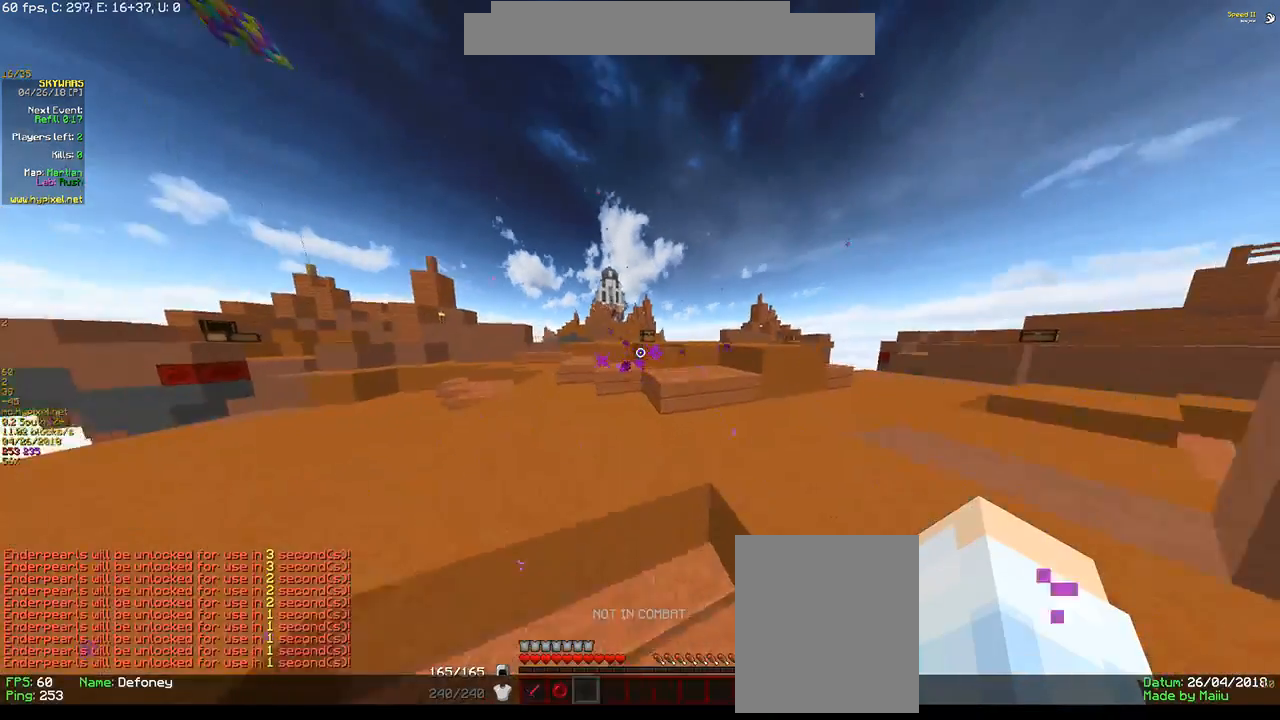
{"keys": ["w"], "mouse": [], "events": []}
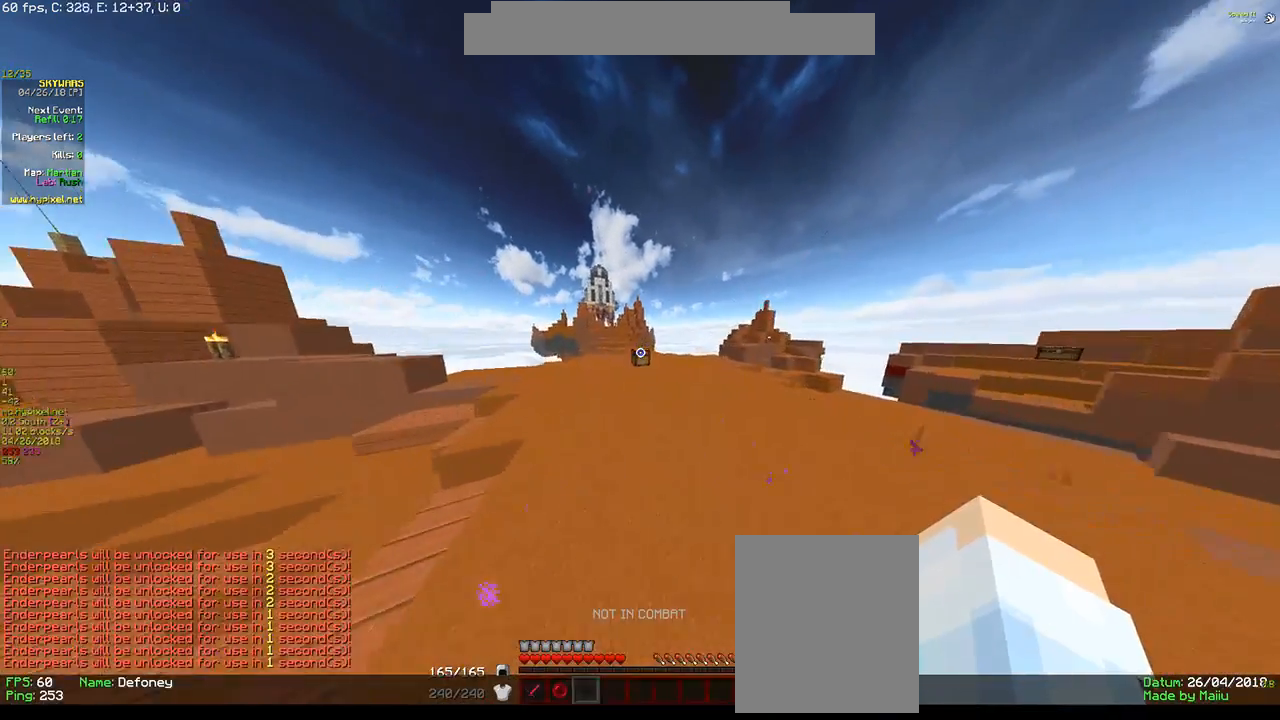
{"keys": ["d", "w"], "mouse": ["right"], "events": [[150, "mouse_right", "down"], [283, "mouse_right", "up"], [300, "mouse_right", "down"], [383, "d", "down"]]}
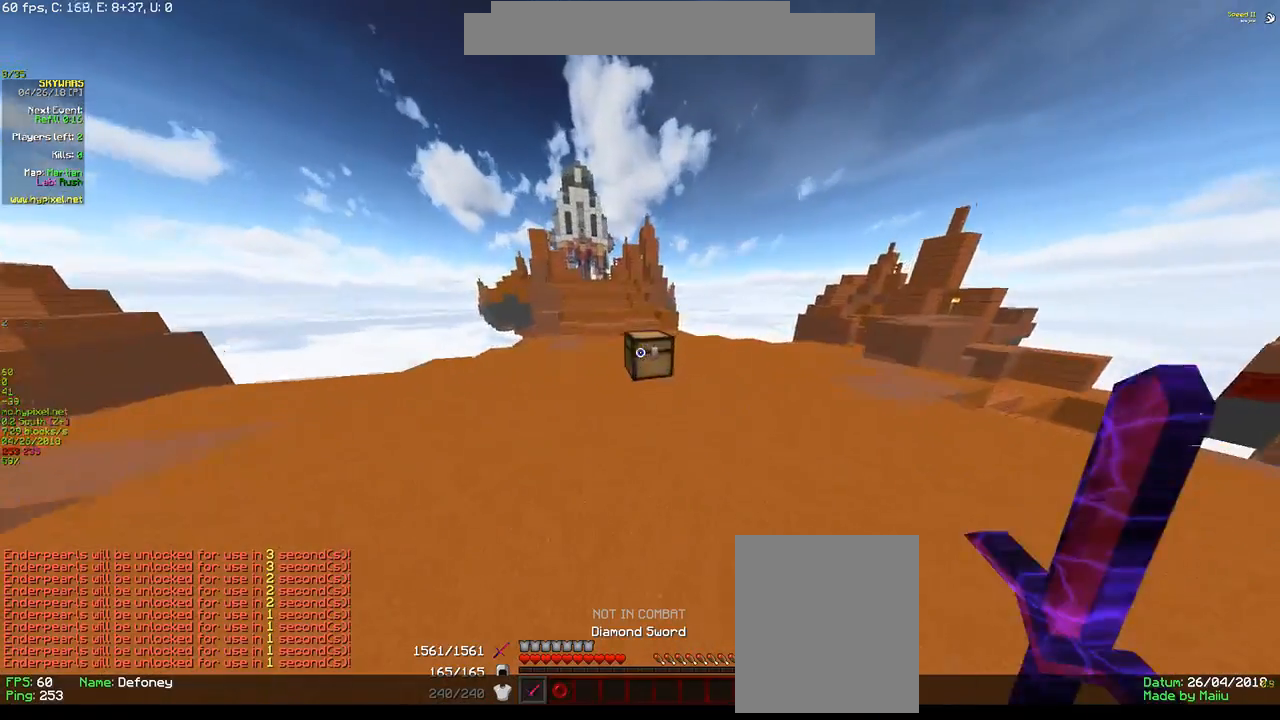
{"keys": [], "mouse": []}
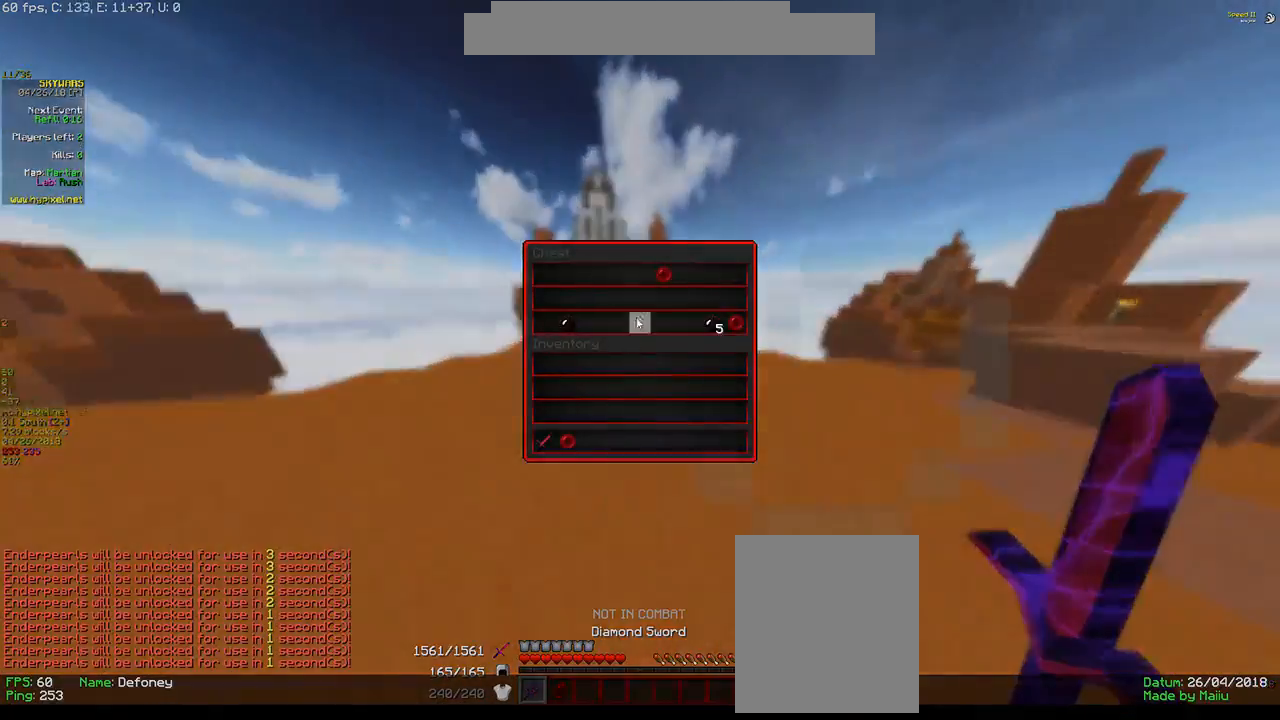
{"keys": [], "mouse": ["left"], "events": [[333, "mouse_left", "down"]]}
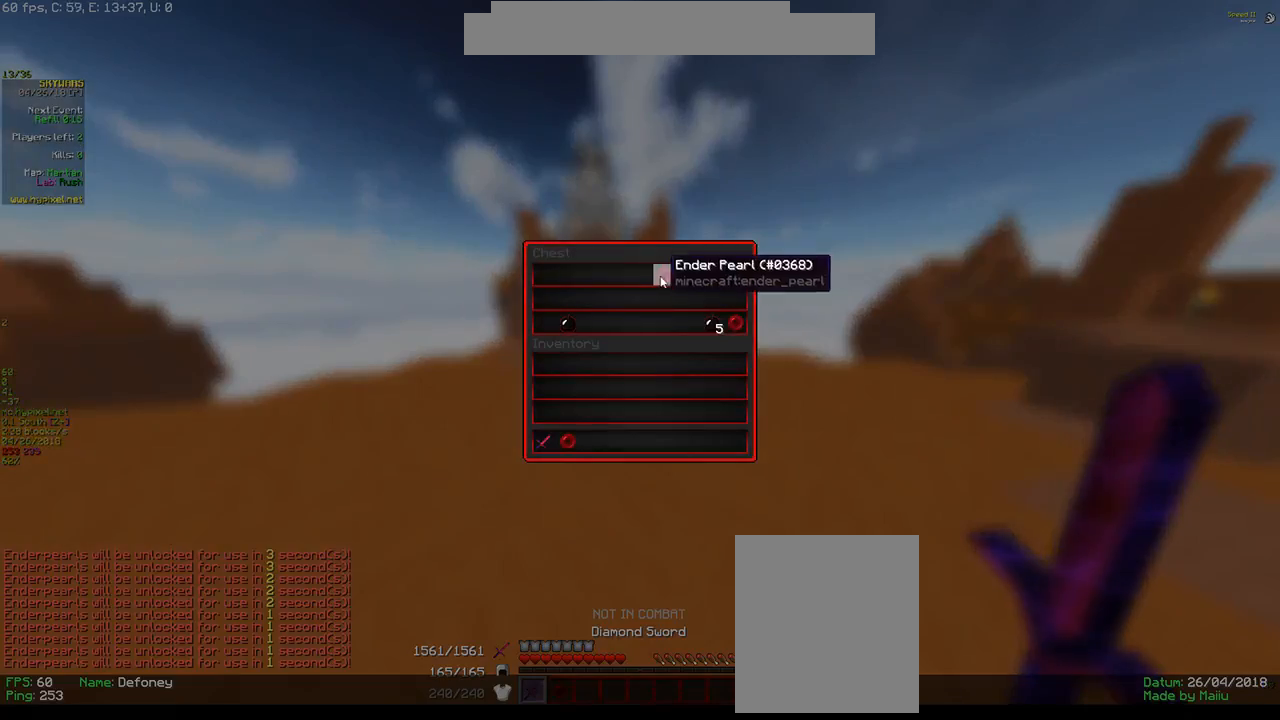
{"keys": [], "mouse": ["left"], "events": [[16, "mouse_left", "up"], [50, "mouse_left", "down"], [216, "mouse_left", "up"], [500, "mouse_left", "down"]]}
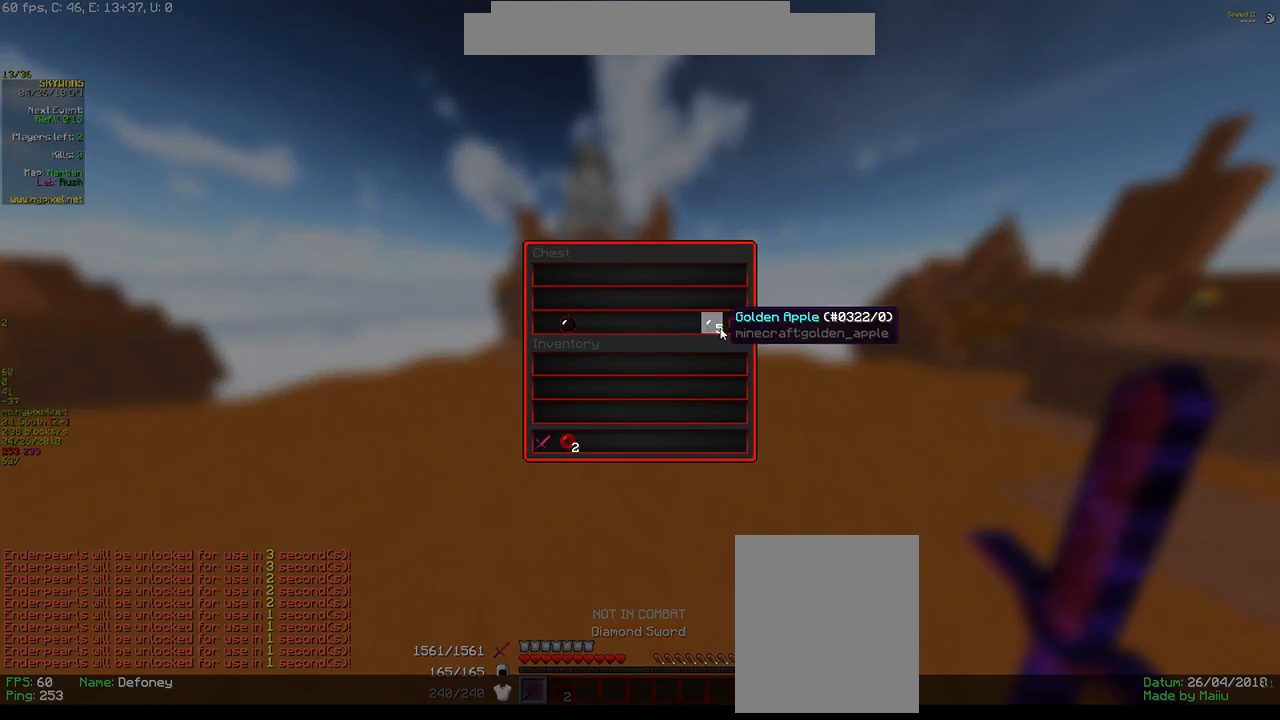
{"keys": [], "mouse": ["left"], "events": [[150, "mouse_left", "up"], [183, "mouse_left", "down"], [316, "mouse_left", "up"], [350, "mouse_left", "down"]]}
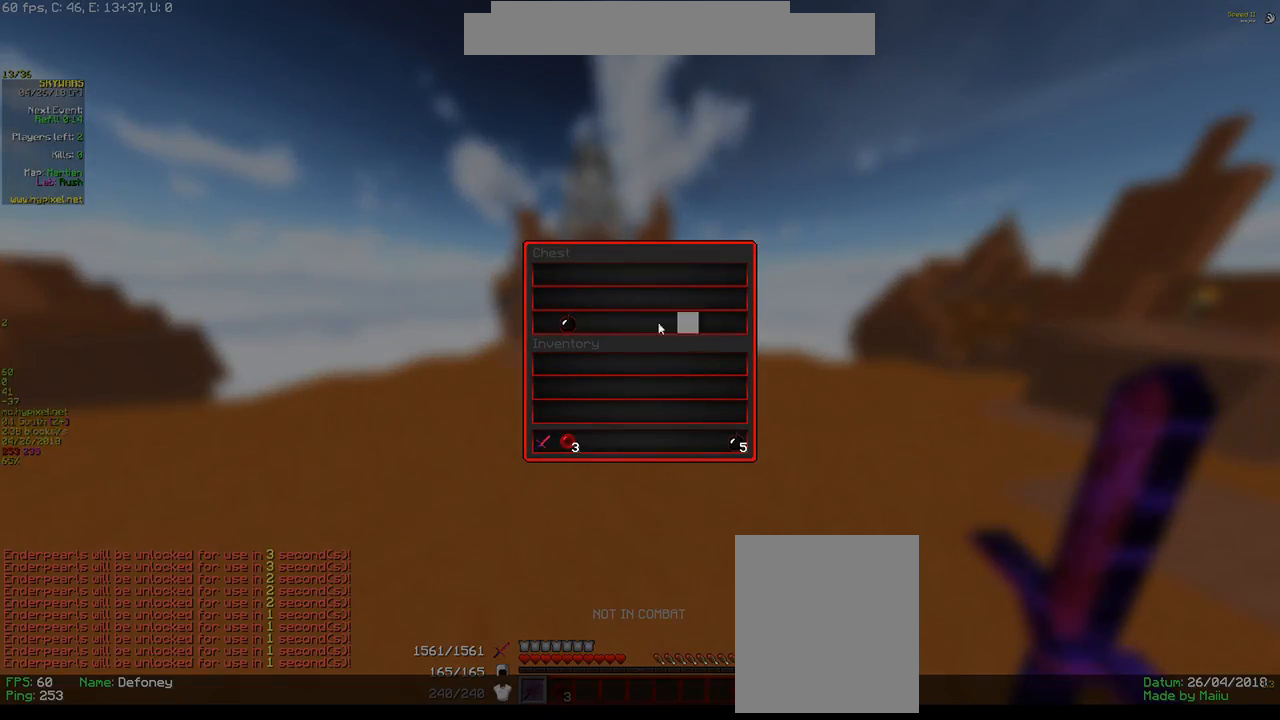
{"keys": ["a"], "mouse": [], "events": [[50, "mouse_left", "up"], [316, "mouse_left", "down"], [466, "a", "down"], [466, "mouse_left", "up"]]}
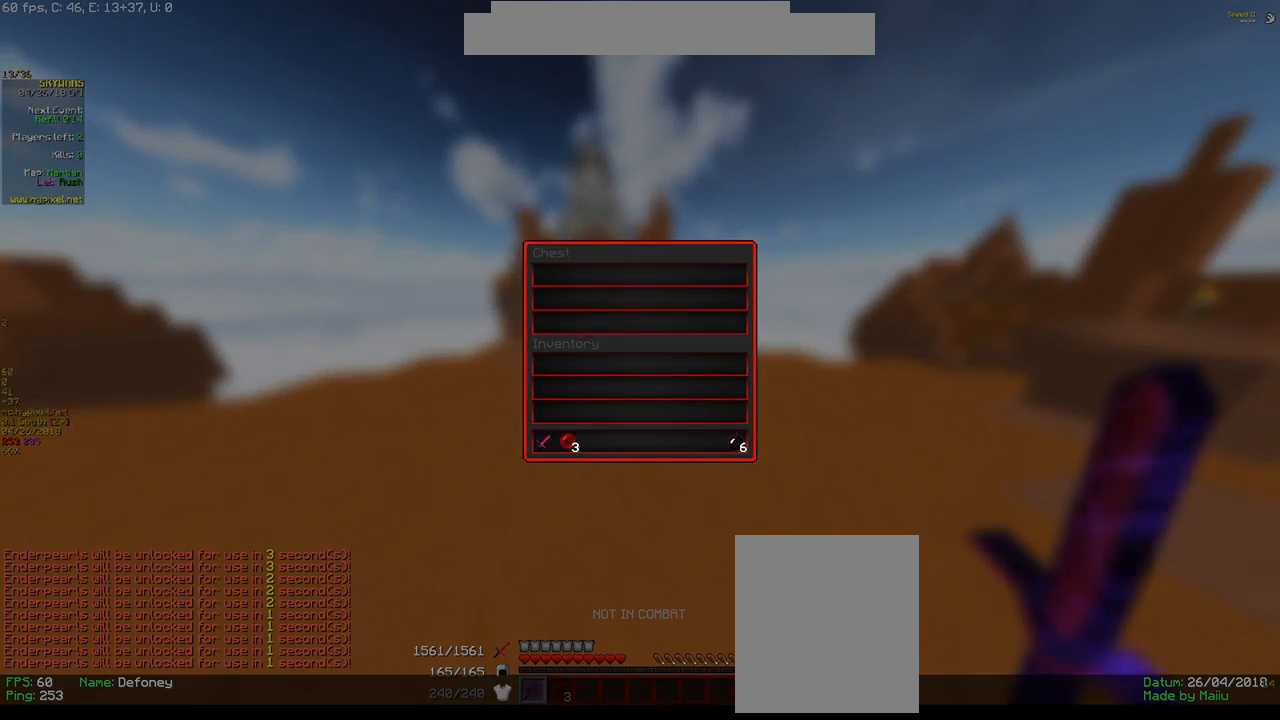
{"keys": ["a", "w"], "mouse": [], "events": [[66, "w", "down"]]}
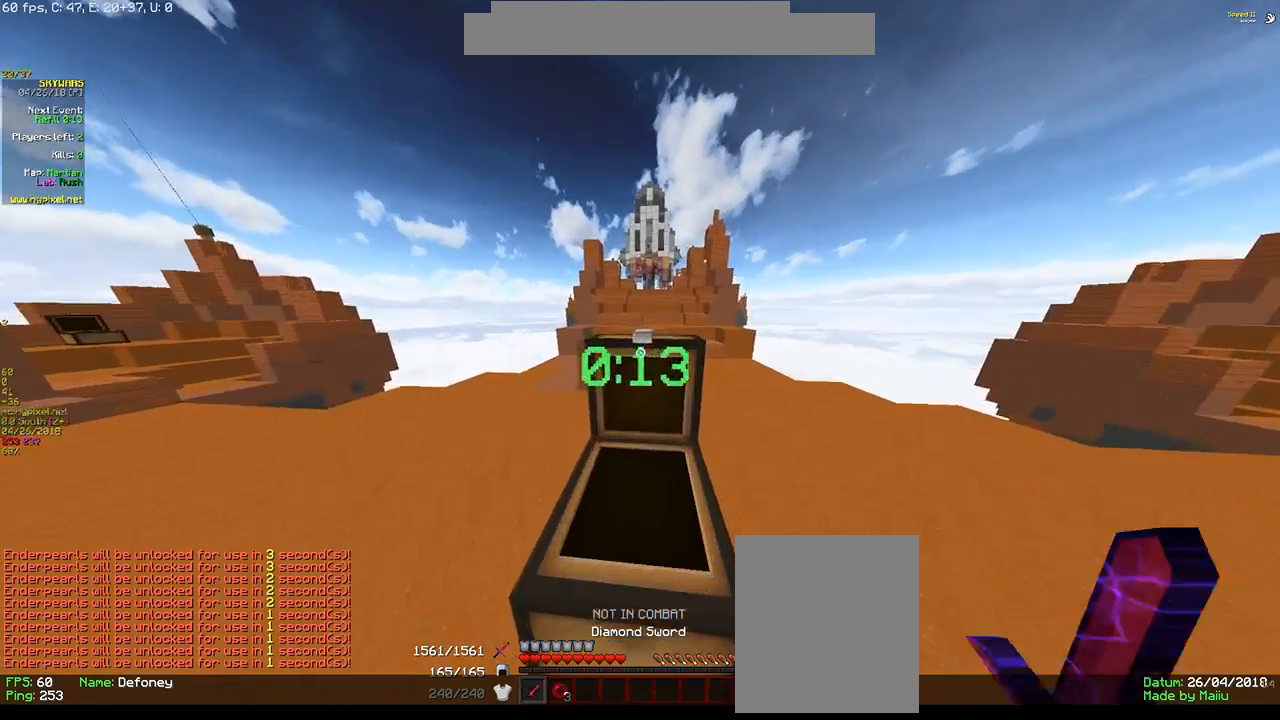
{"keys": ["a", "w"], "mouse": [], "events": [[133, "w", "up"], [183, "a", "up"], [200, "w", "down"], [366, "a", "down"]]}
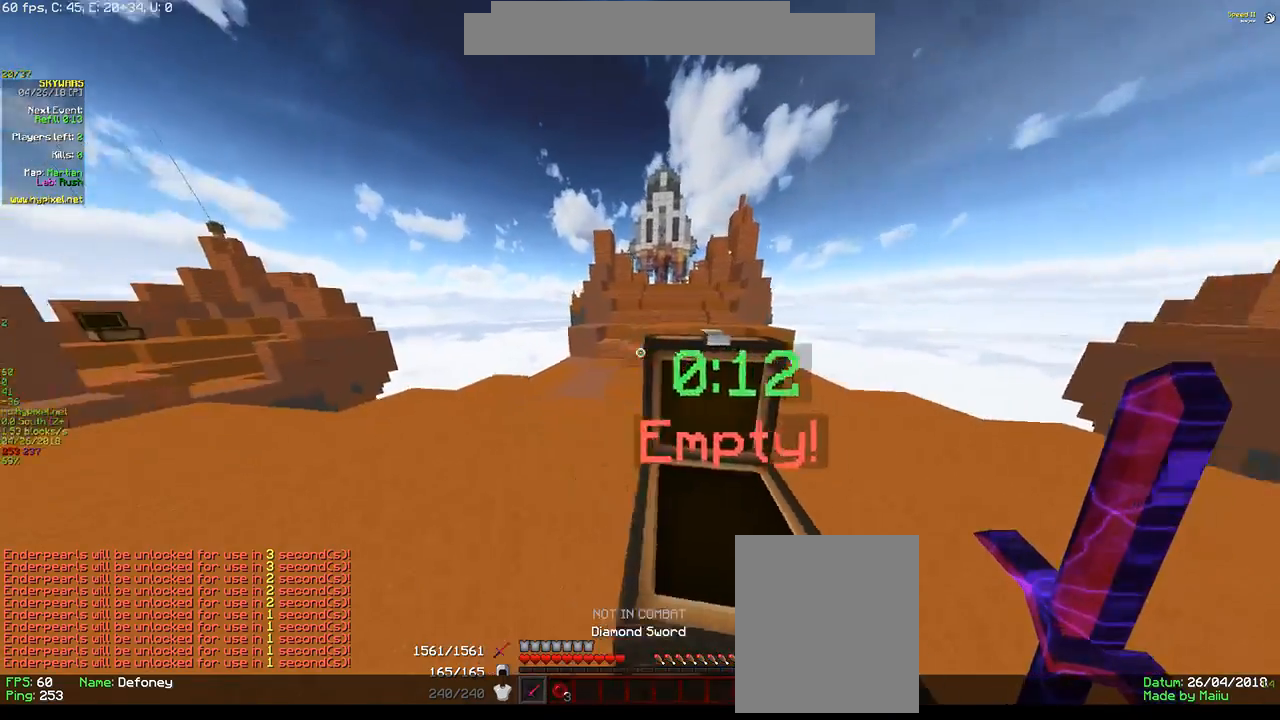
{"keys": ["w"], "mouse": [], "events": [[100, "a", "up"]]}
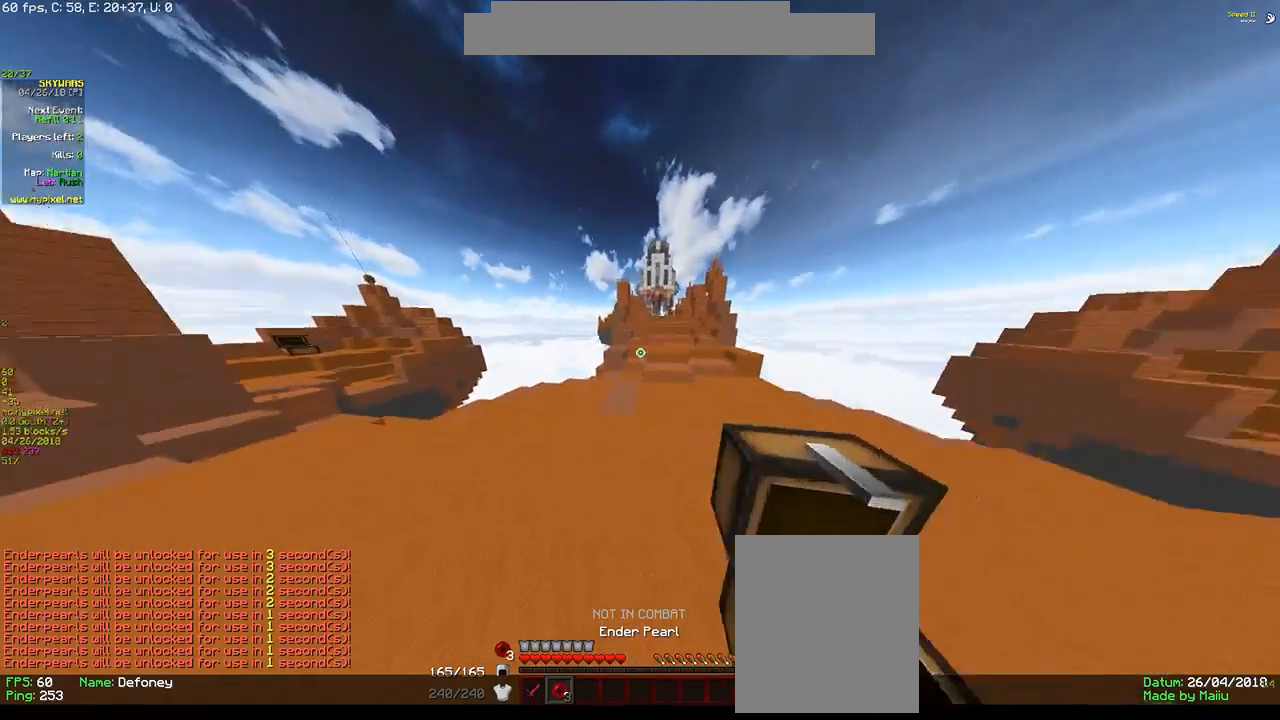
{"keys": ["w"], "mouse": [], "events": []}
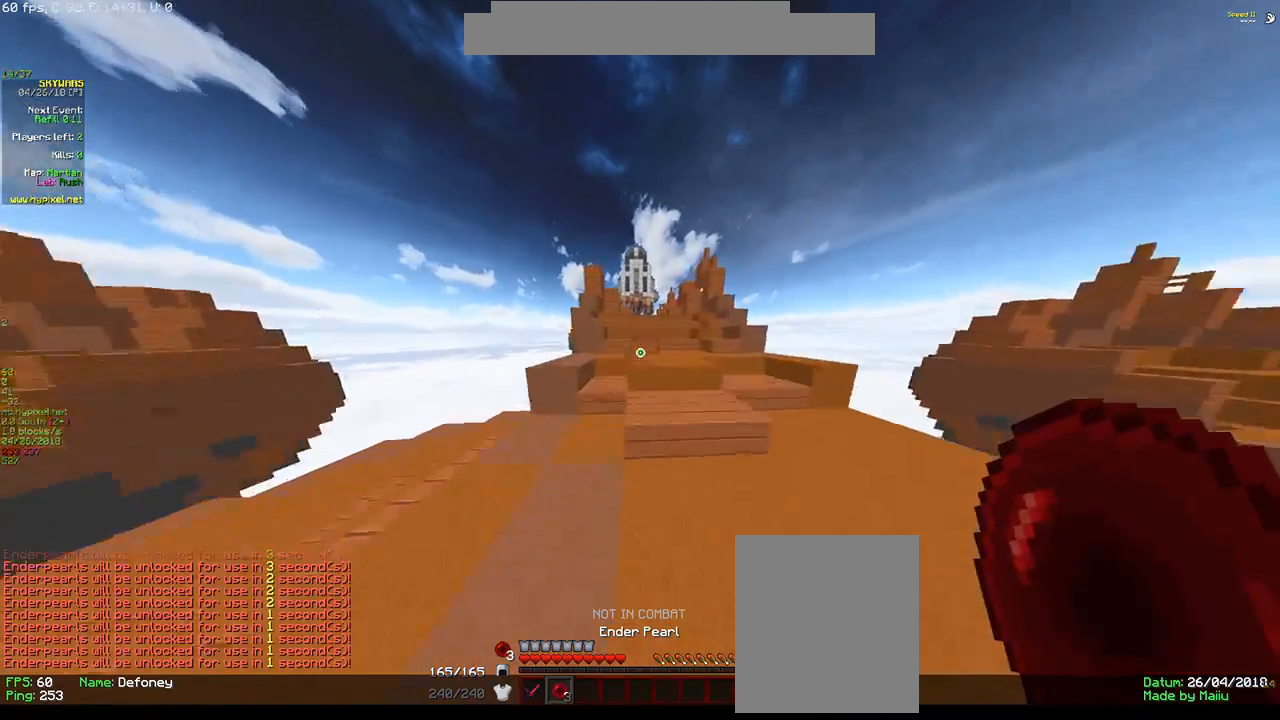
{"keys": ["w"], "mouse": [], "events": []}